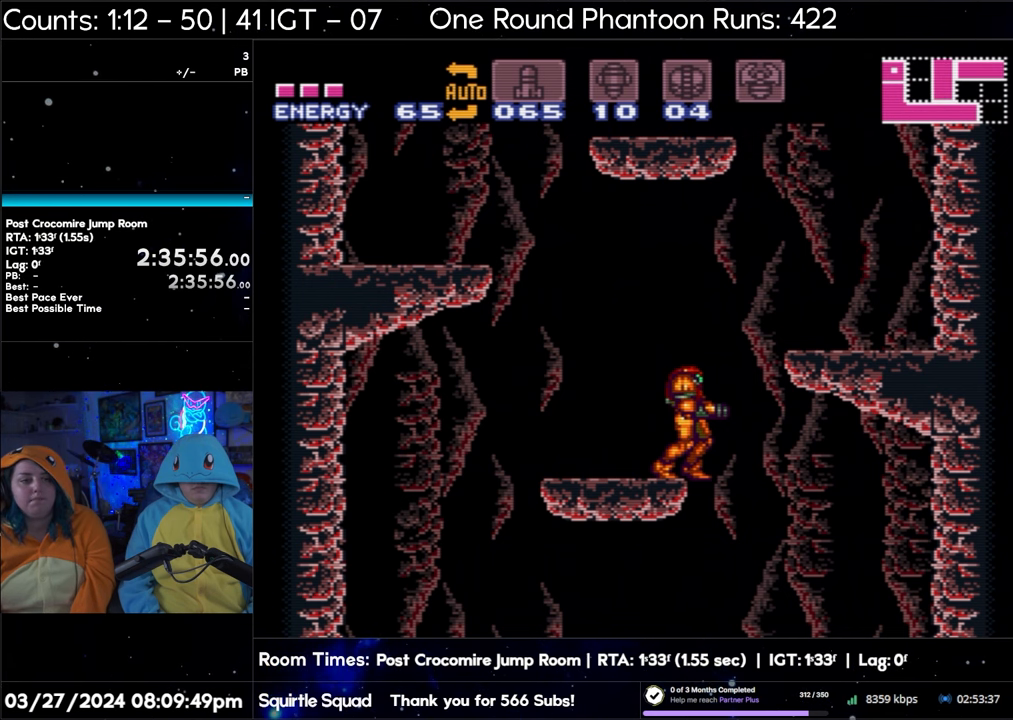
Gameplay with a controller (Nintendo layout); each line is a JSON object with the inputs held at the frame after it. "events" lists button and stick changes between this image and that frame as [ms after this image, input, new state], when the widget could be followed in between. Not read: L3 R3.
{"buttons": ["B", "DPAD_RIGHT"], "events": [[167, "B", "down"], [267, "DPAD_RIGHT", "down"]]}
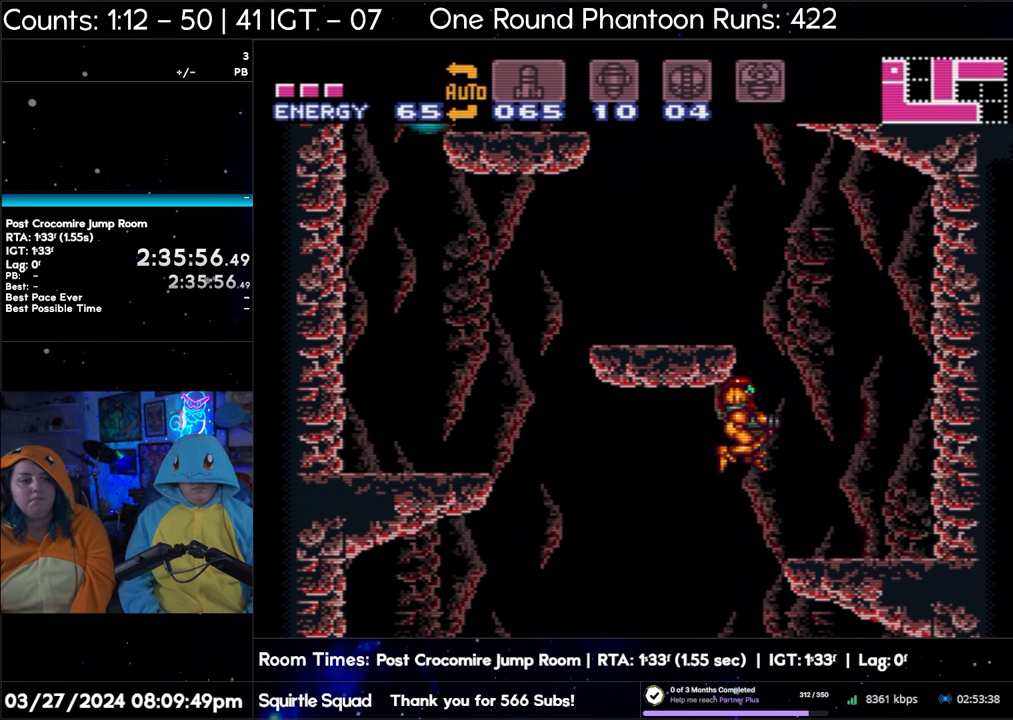
{"buttons": [], "events": [[200, "B", "up"], [233, "DPAD_RIGHT", "up"]]}
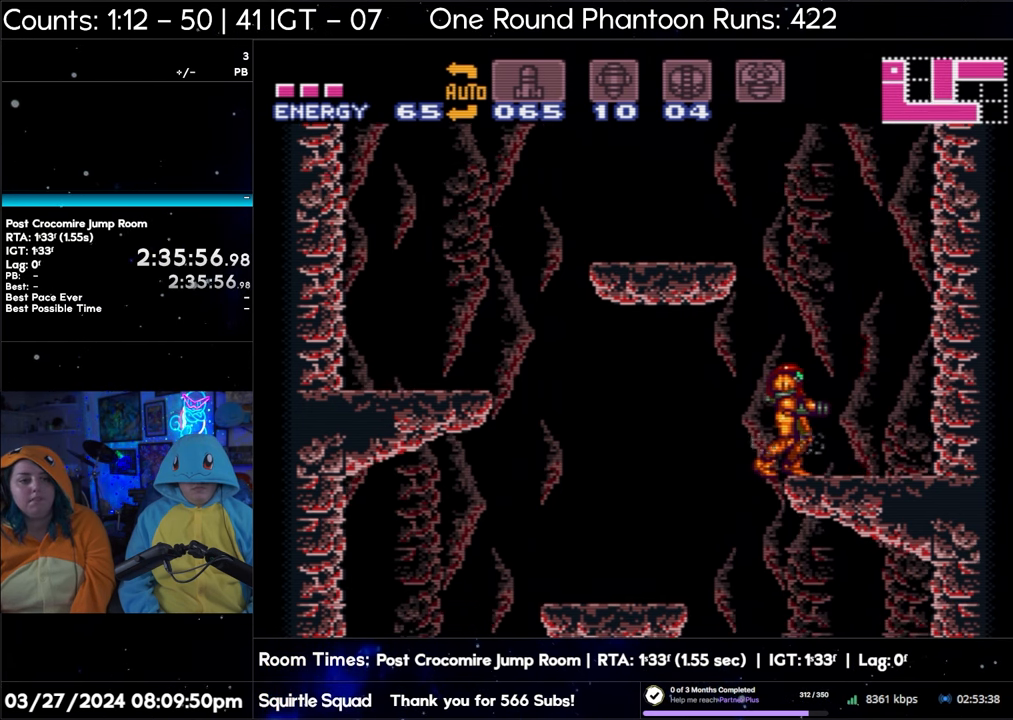
{"buttons": [], "events": []}
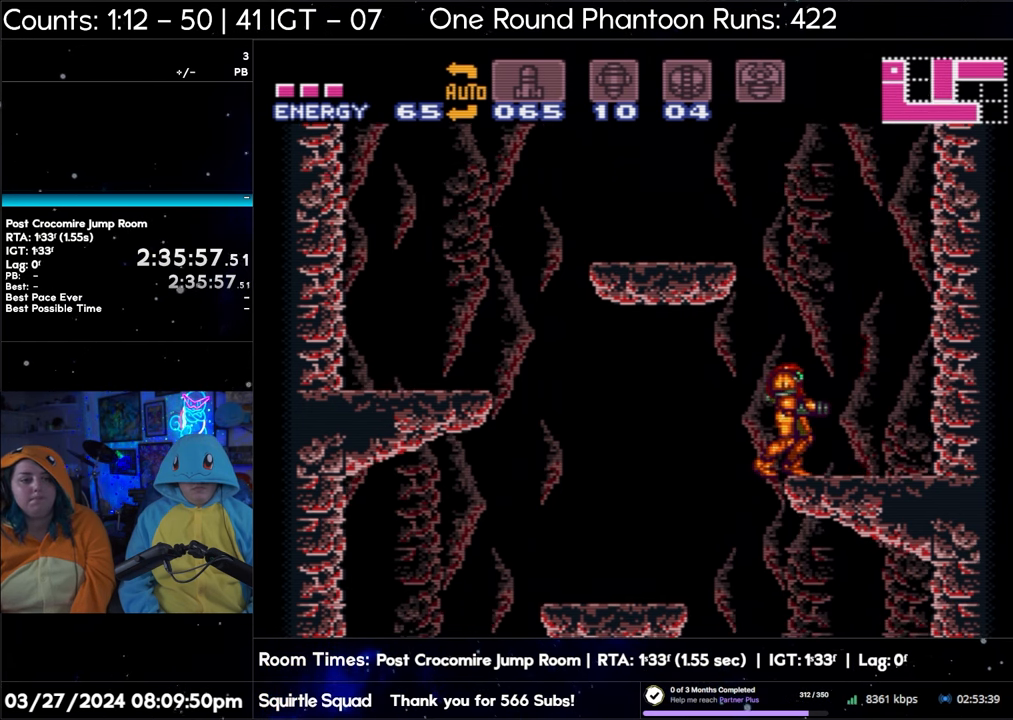
{"buttons": [], "events": []}
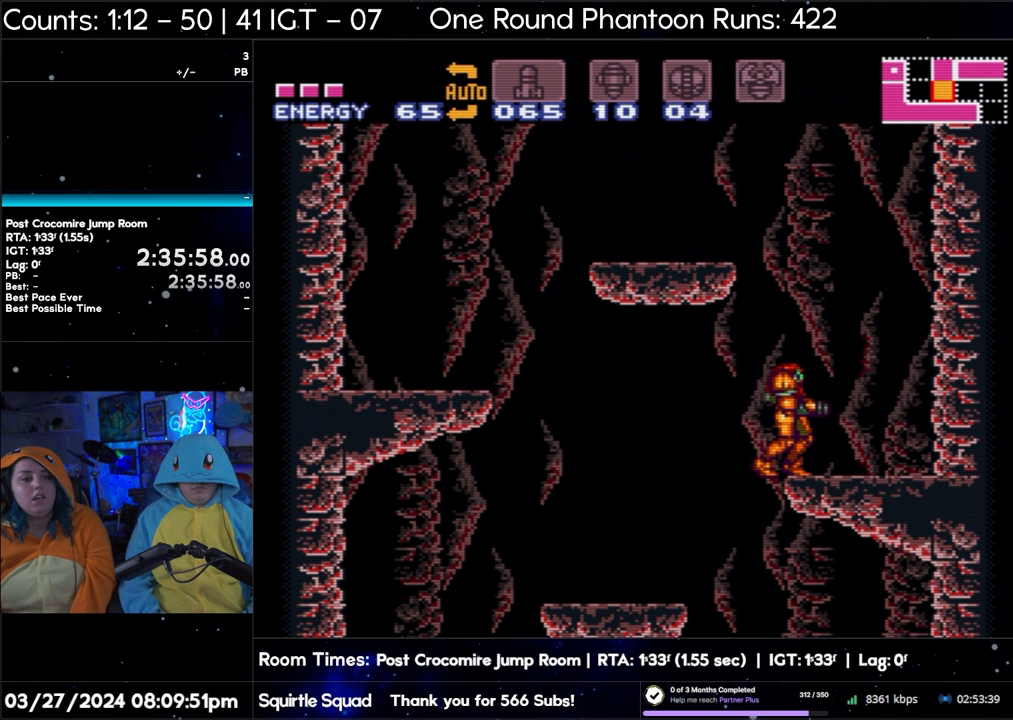
{"buttons": [], "events": []}
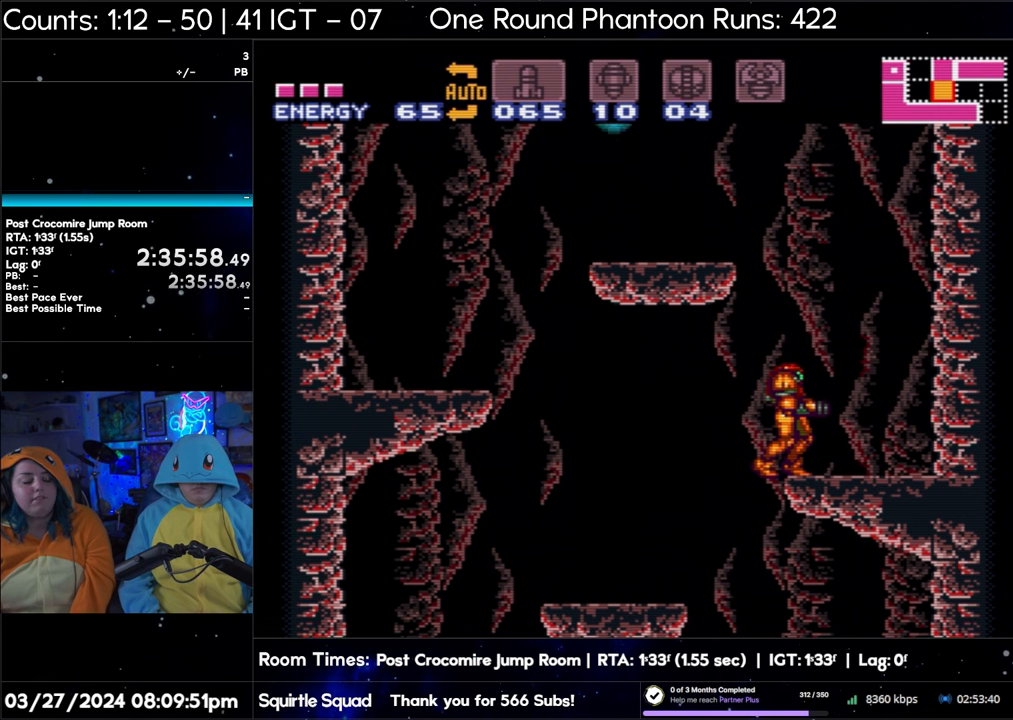
{"buttons": [], "events": []}
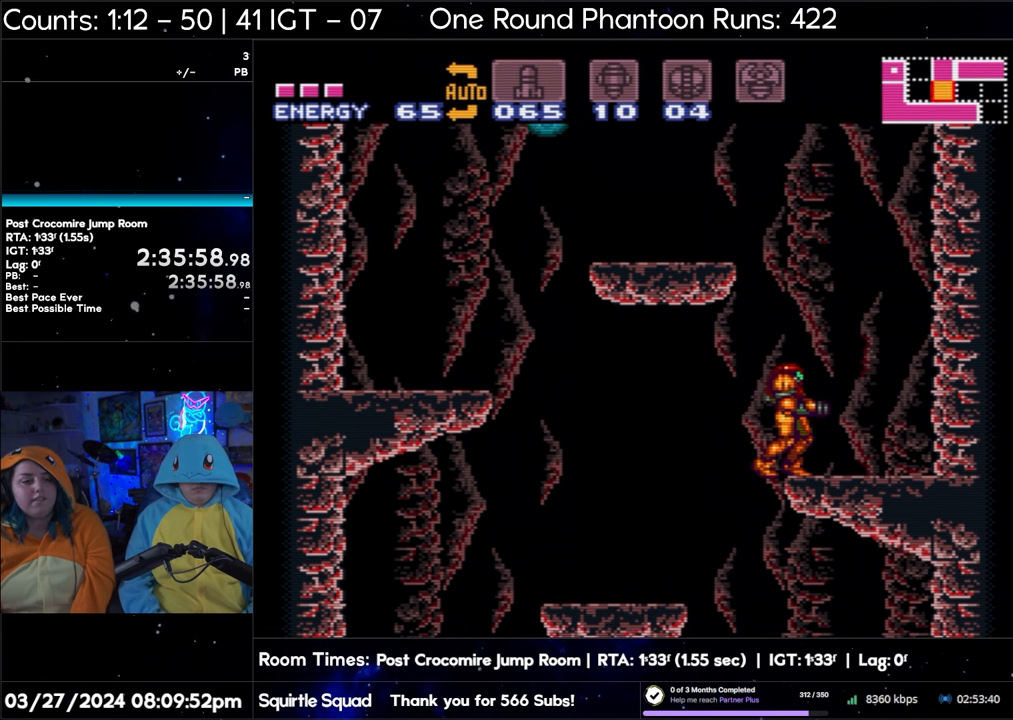
{"buttons": [], "events": []}
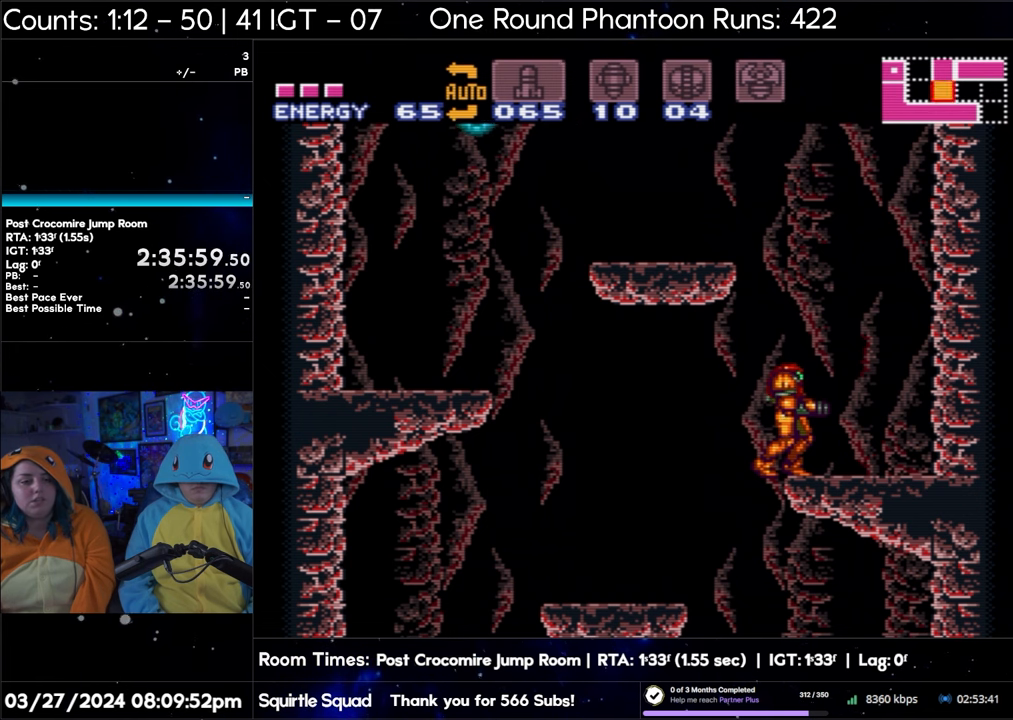
{"buttons": [], "events": []}
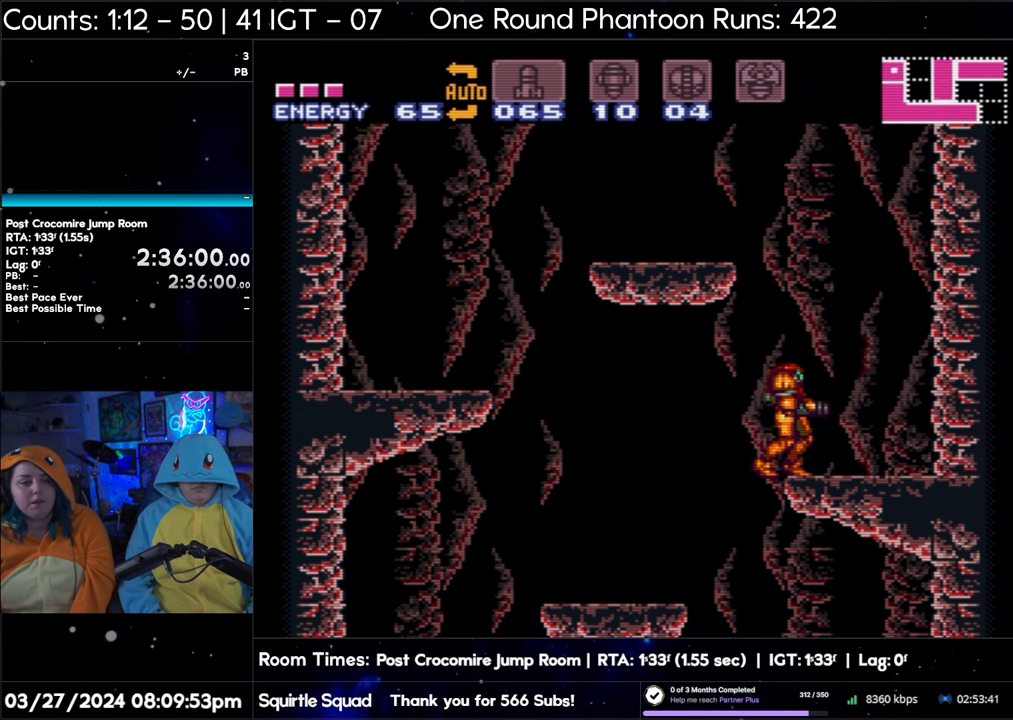
{"buttons": [], "events": []}
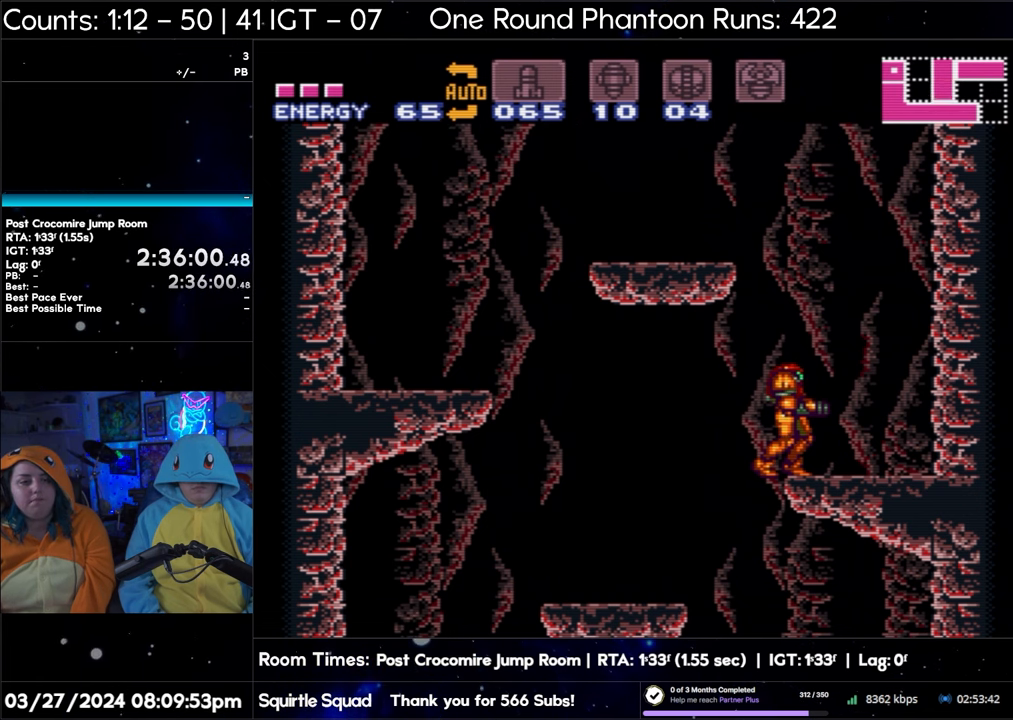
{"buttons": [], "events": [[67, "DPAD_RIGHT", "down"], [267, "DPAD_RIGHT", "up"]]}
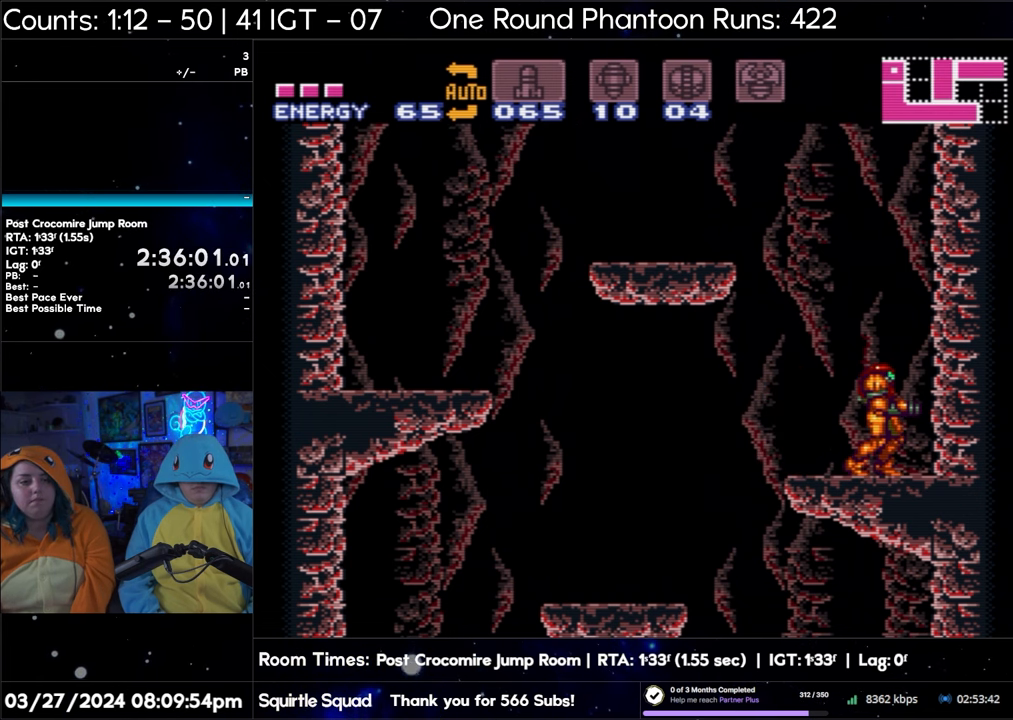
{"buttons": [], "events": []}
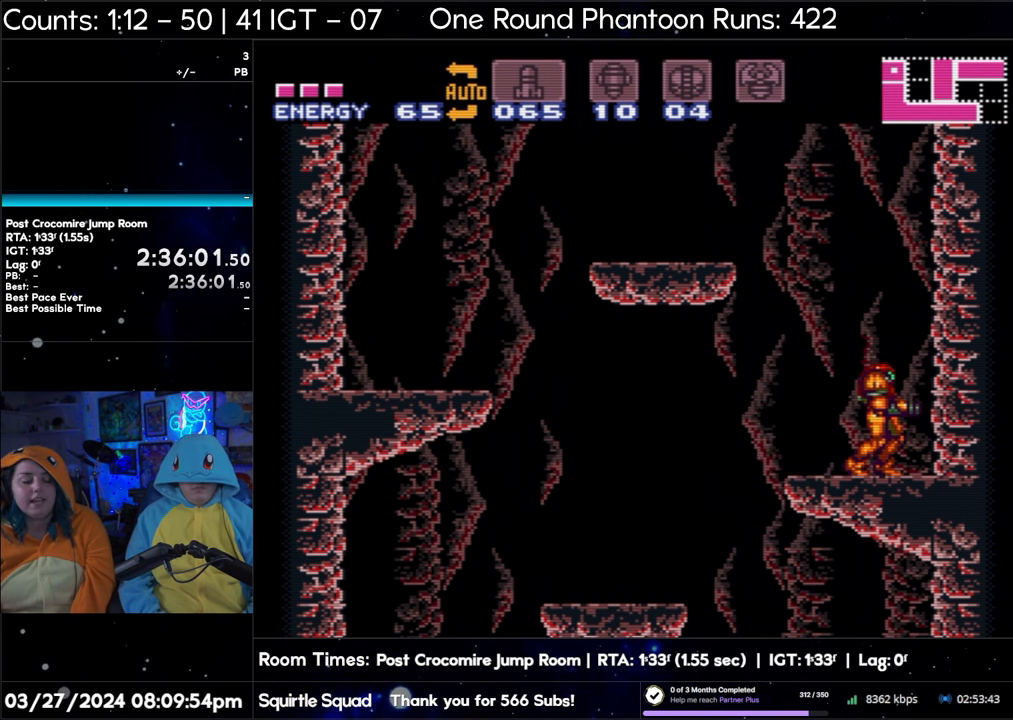
{"buttons": [], "events": []}
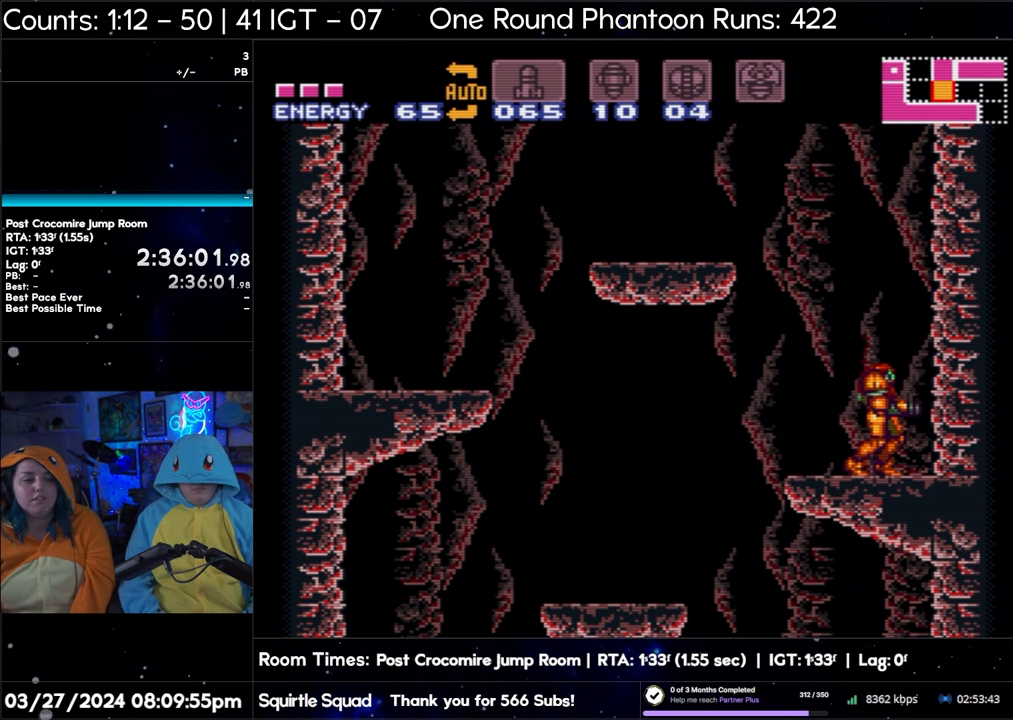
{"buttons": [], "events": []}
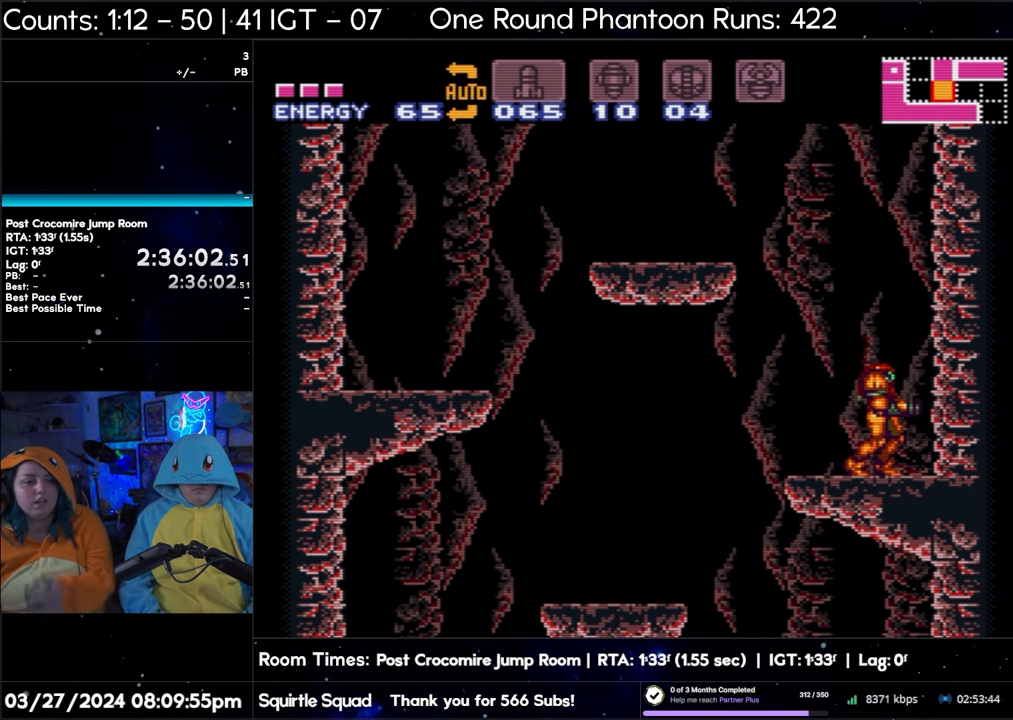
{"buttons": [], "events": []}
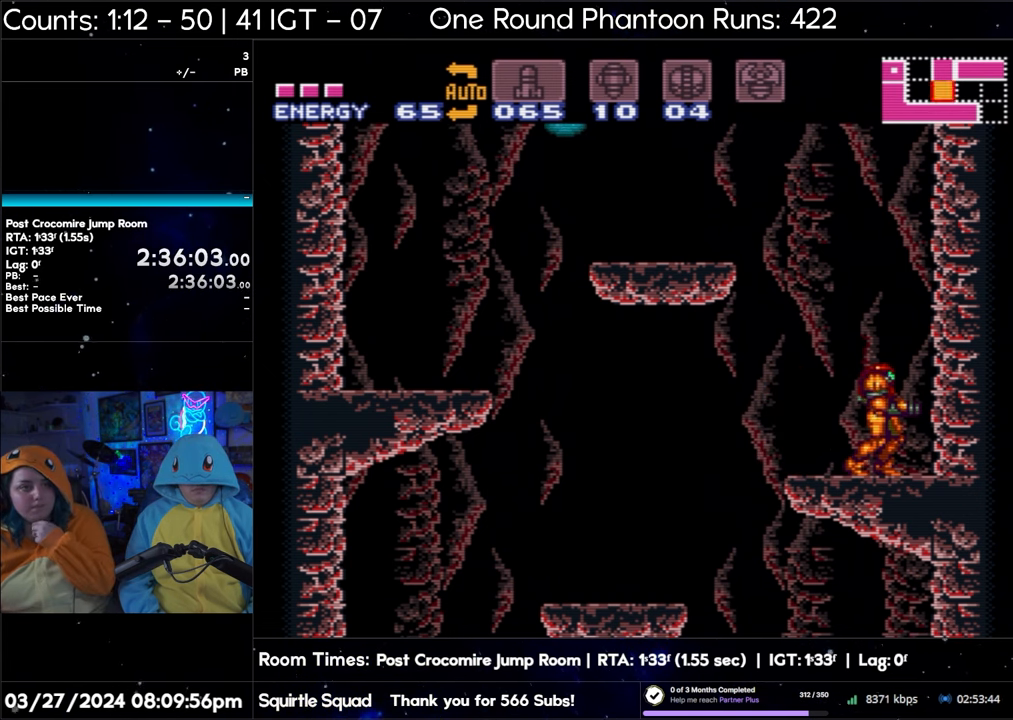
{"buttons": [], "events": []}
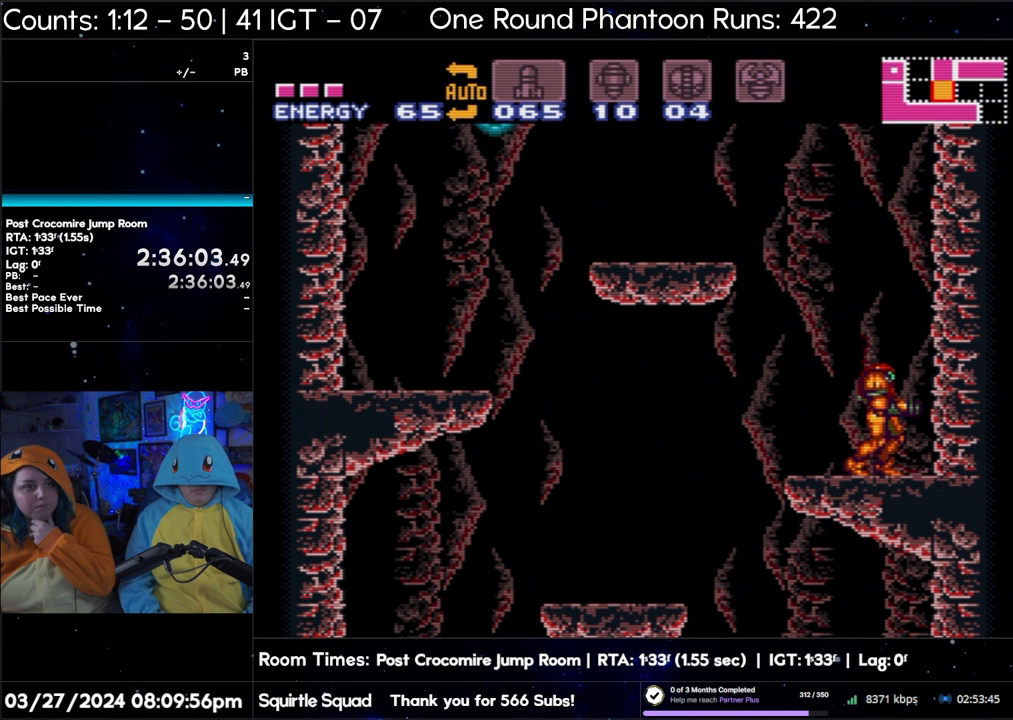
{"buttons": [], "events": []}
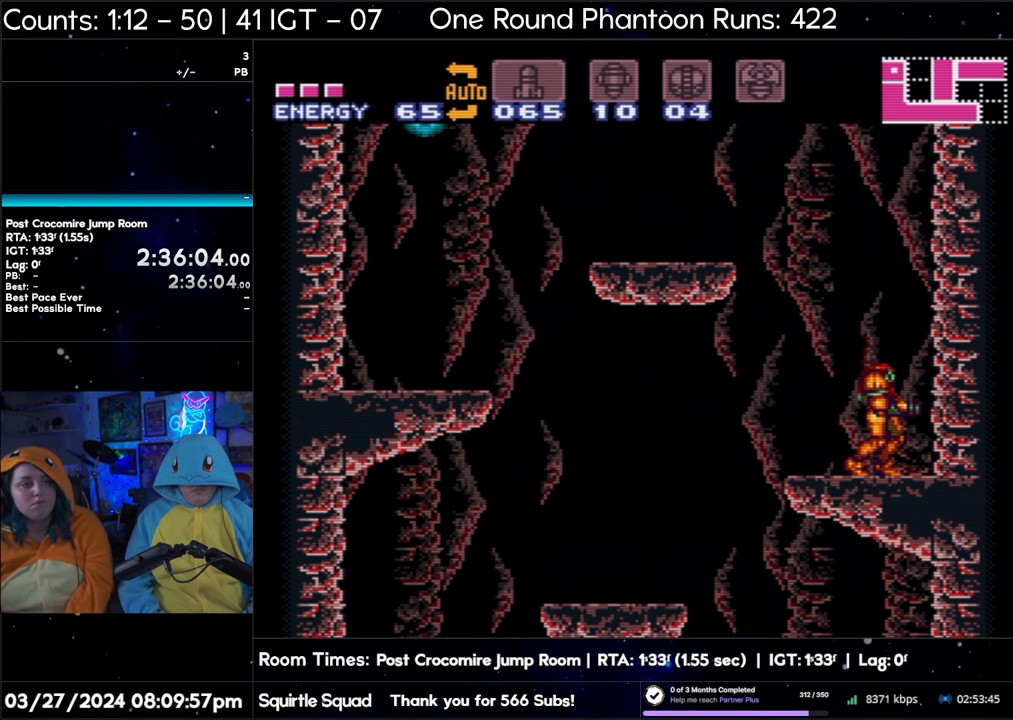
{"buttons": [], "events": []}
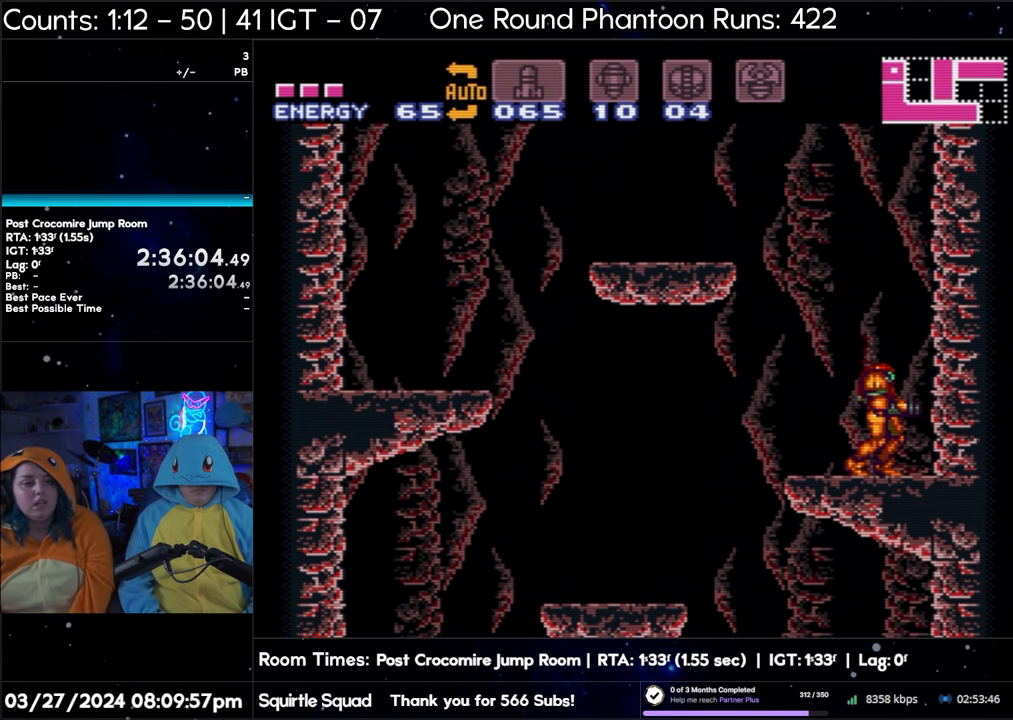
{"buttons": [], "events": []}
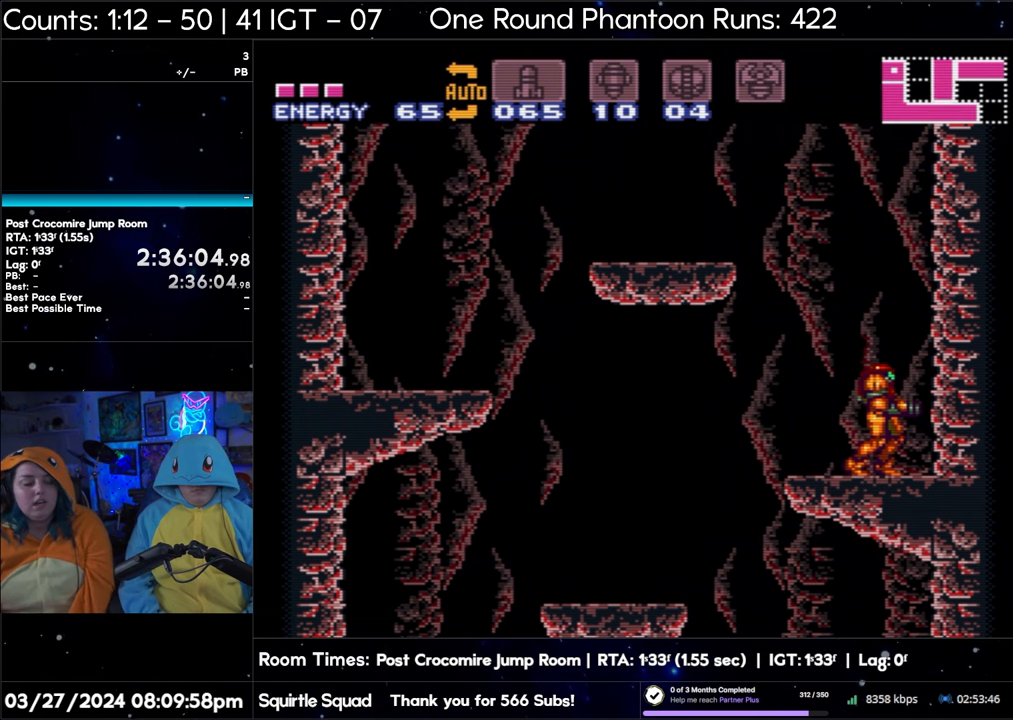
{"buttons": [], "events": []}
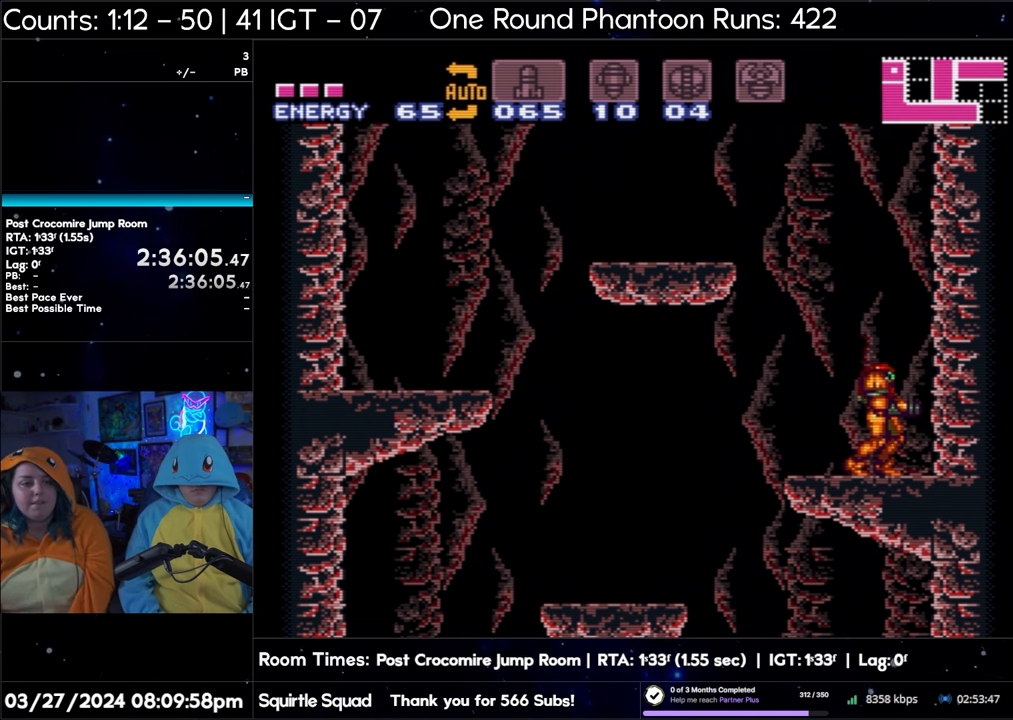
{"buttons": ["DPAD_LEFT"], "events": [[400, "DPAD_LEFT", "down"]]}
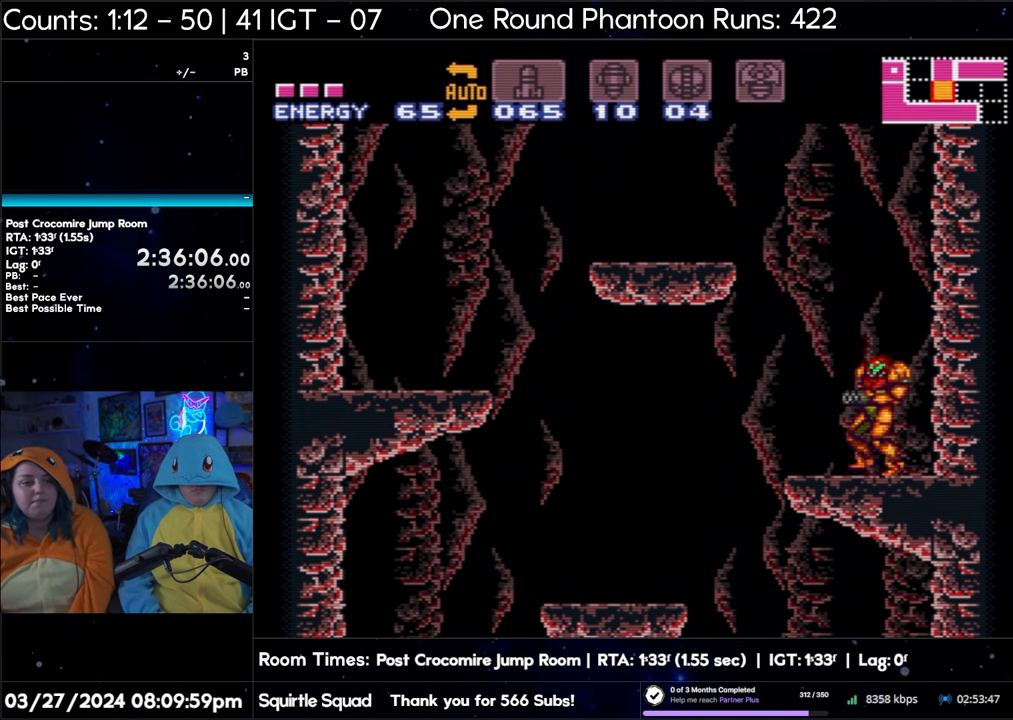
{"buttons": [], "events": [[50, "DPAD_LEFT", "up"]]}
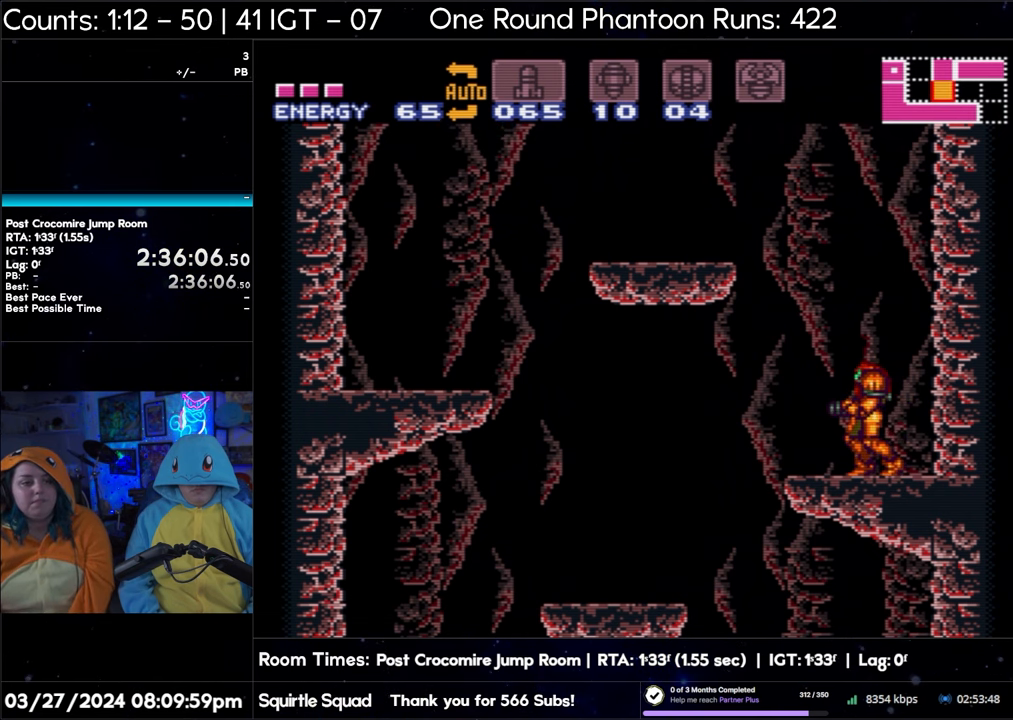
{"buttons": ["DPAD_LEFT"], "events": [[483, "DPAD_LEFT", "down"]]}
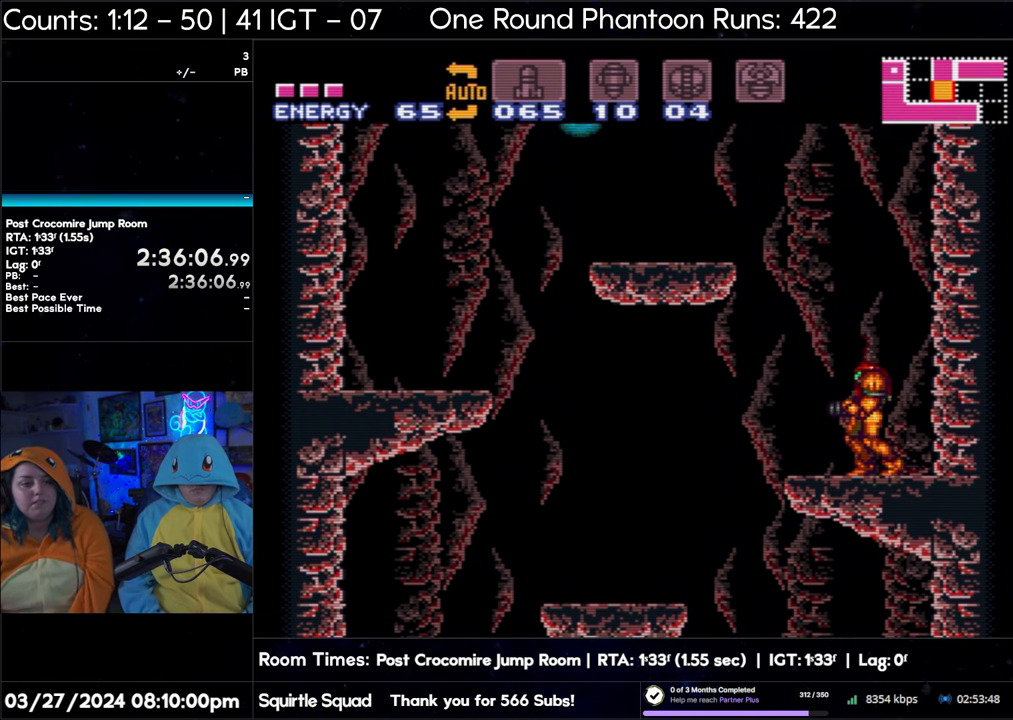
{"buttons": [], "events": [[133, "DPAD_LEFT", "up"]]}
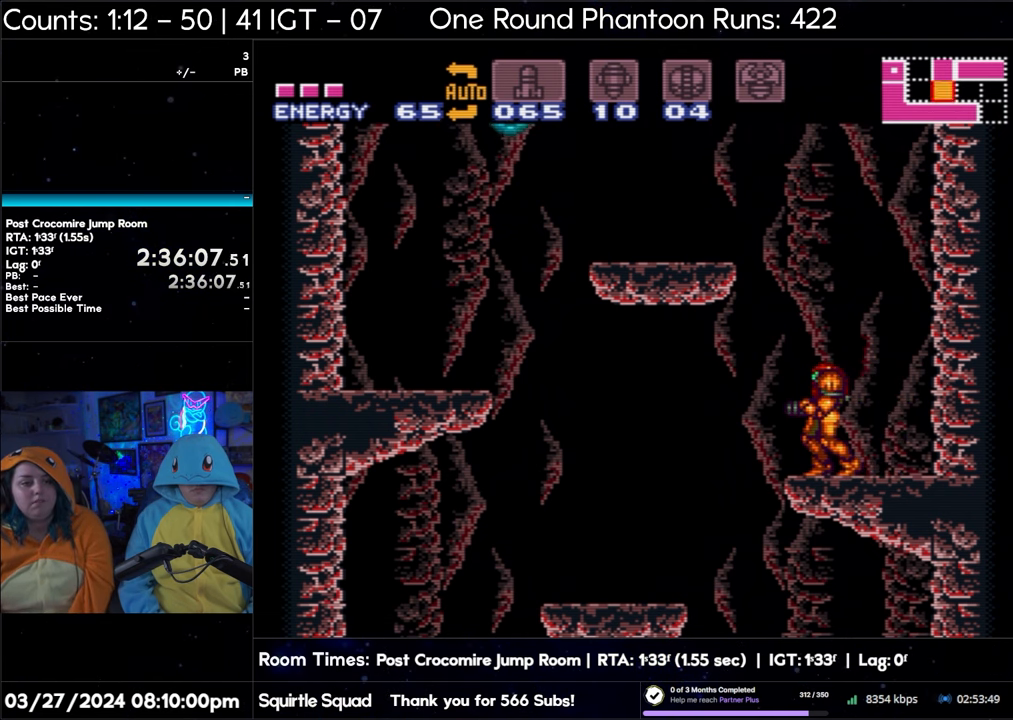
{"buttons": [], "events": []}
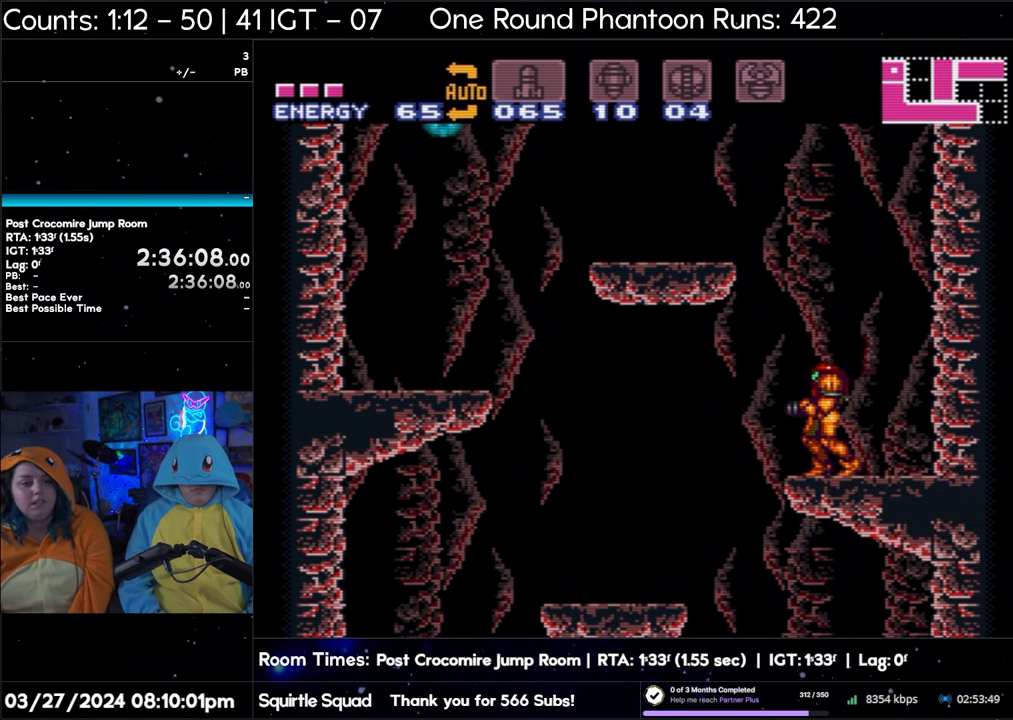
{"buttons": [], "events": []}
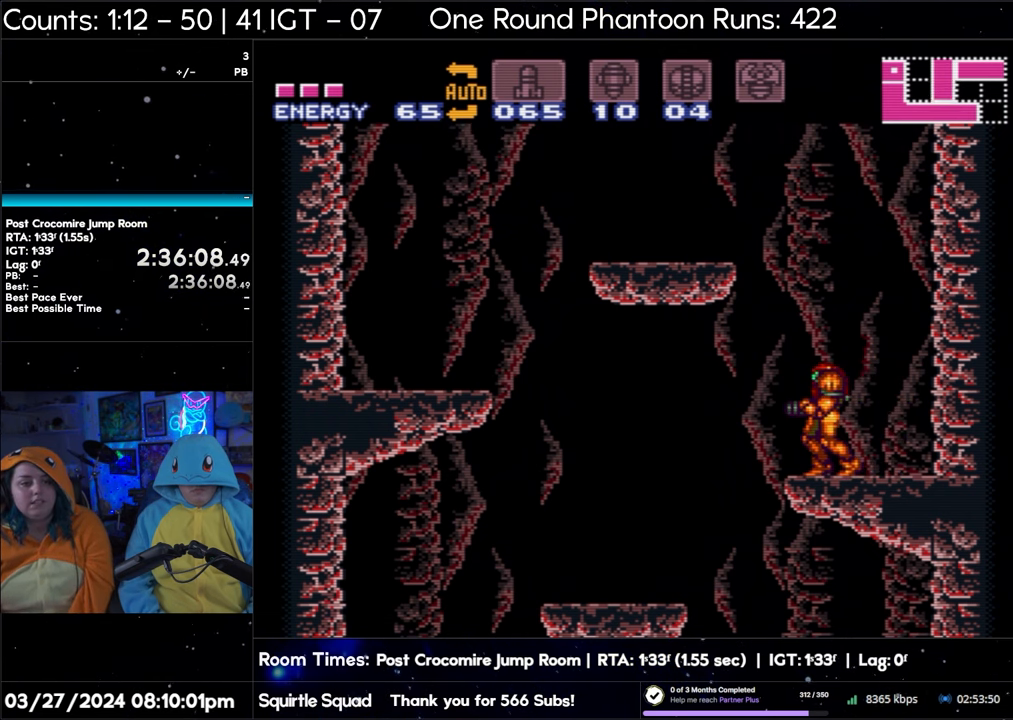
{"buttons": [], "events": []}
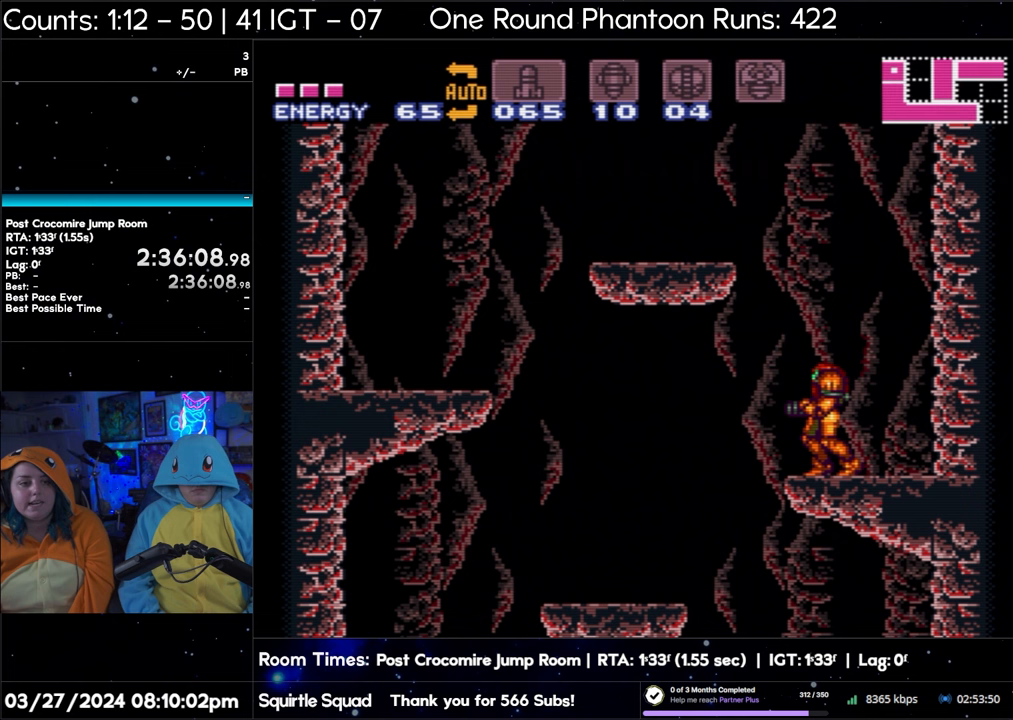
{"buttons": [], "events": [[433, "DPAD_LEFT", "down"], [450, "DPAD_LEFT", "up"]]}